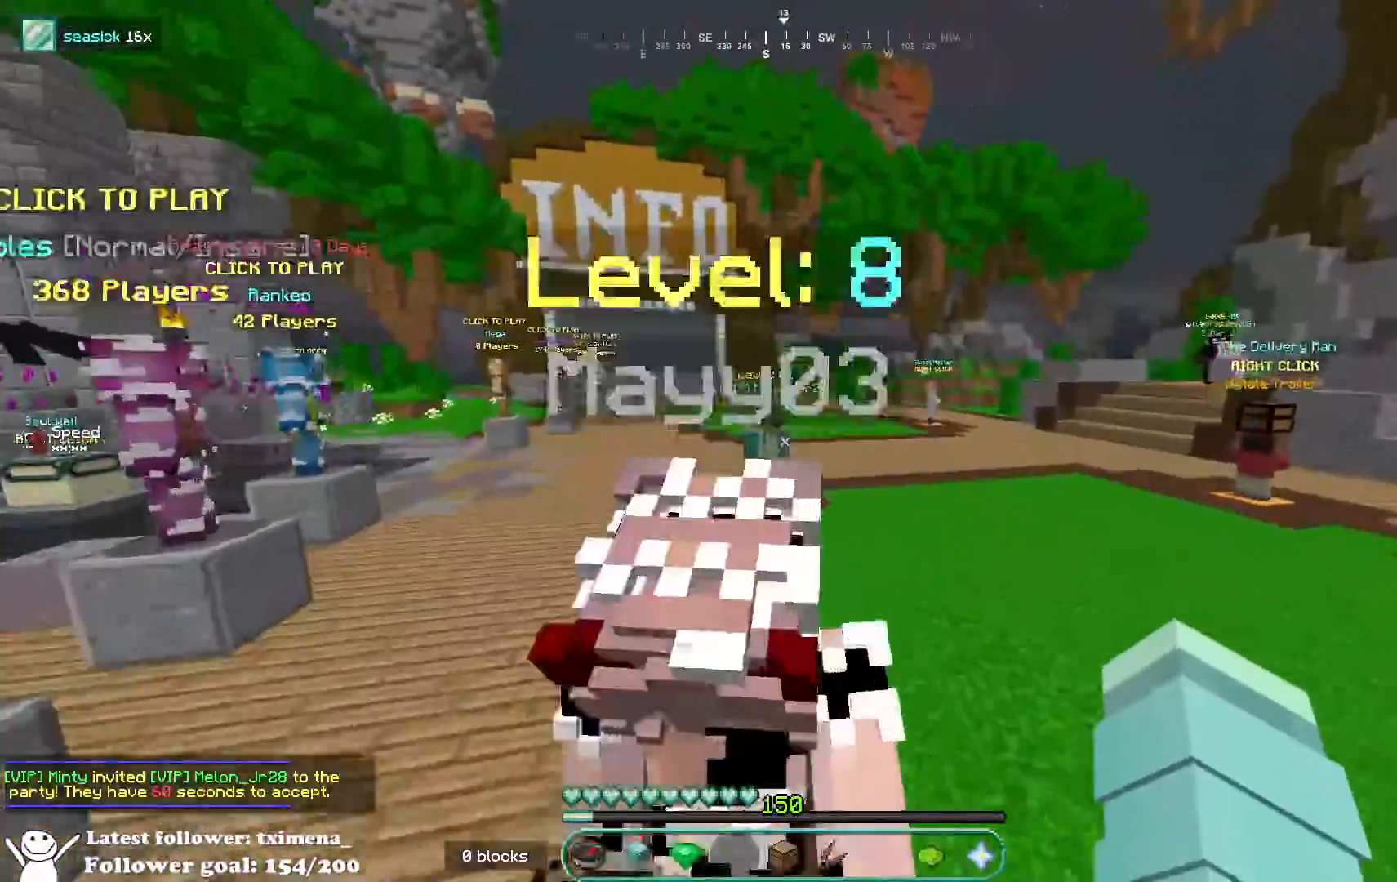
Gameplay with keyboard and mouse; each line is a JSON object with the keys and mouse buttons held at the frame after it. "events" lists presses ("down") and releases ("up") of "a", "d", "s", "space", "w", "mouse_left" and "mouse_right" between this image and that frame as [ms after this image, input, new state], when the widget could be followed in between. "mouse_left", "mouse_right" = the "left", "right" buttons of the "mouse" list. No other keys are recorded. Fast repeated clicks can show as one long hold. Mouse movement is not recorded.
{"keys": ["w"], "mouse": [], "events": [[167, "space", "down"], [483, "space", "up"]]}
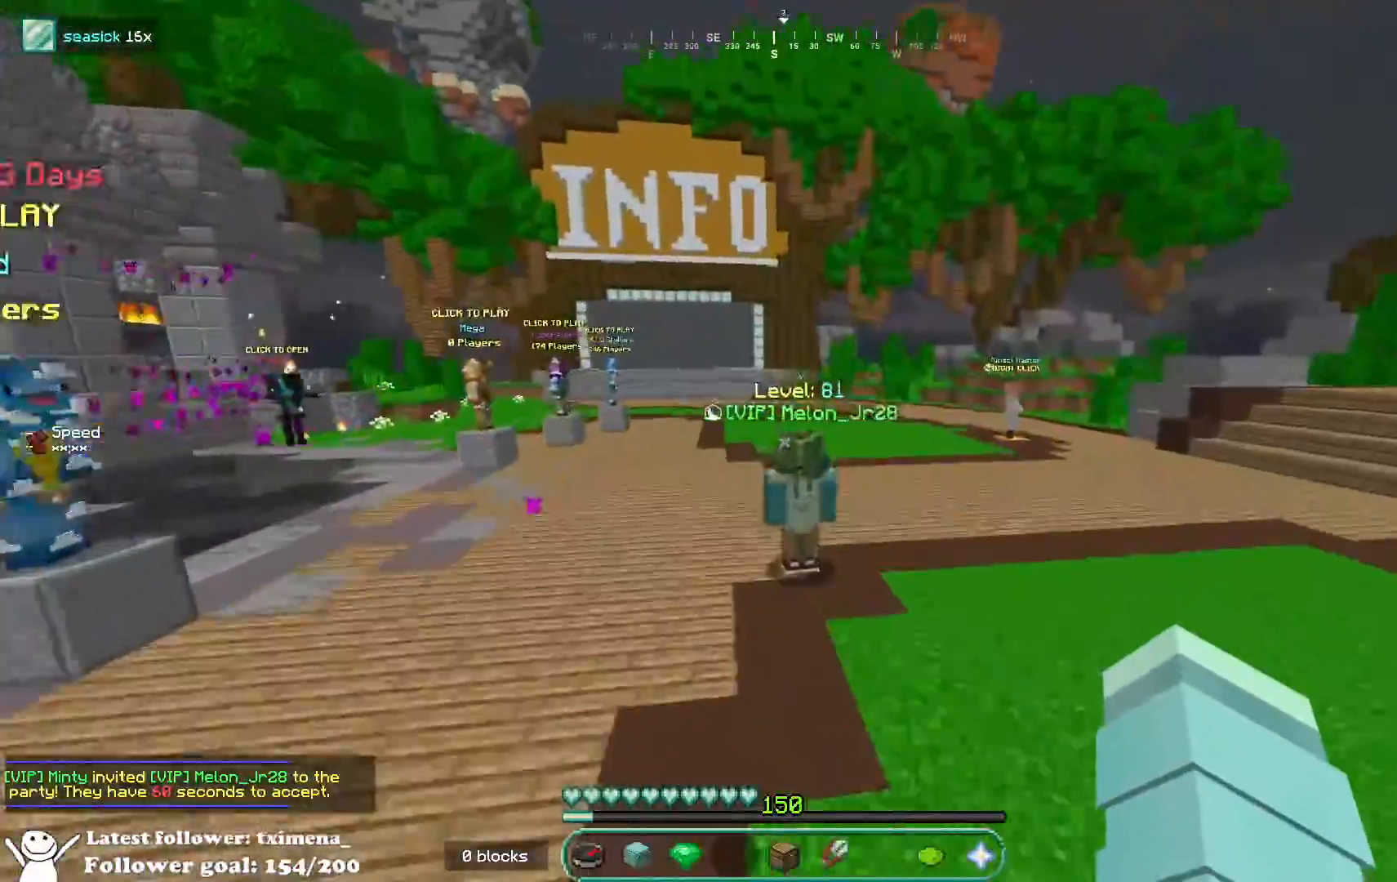
{"keys": ["d", "space"], "mouse": [], "events": [[250, "space", "down"], [433, "d", "down"], [467, "w", "up"]]}
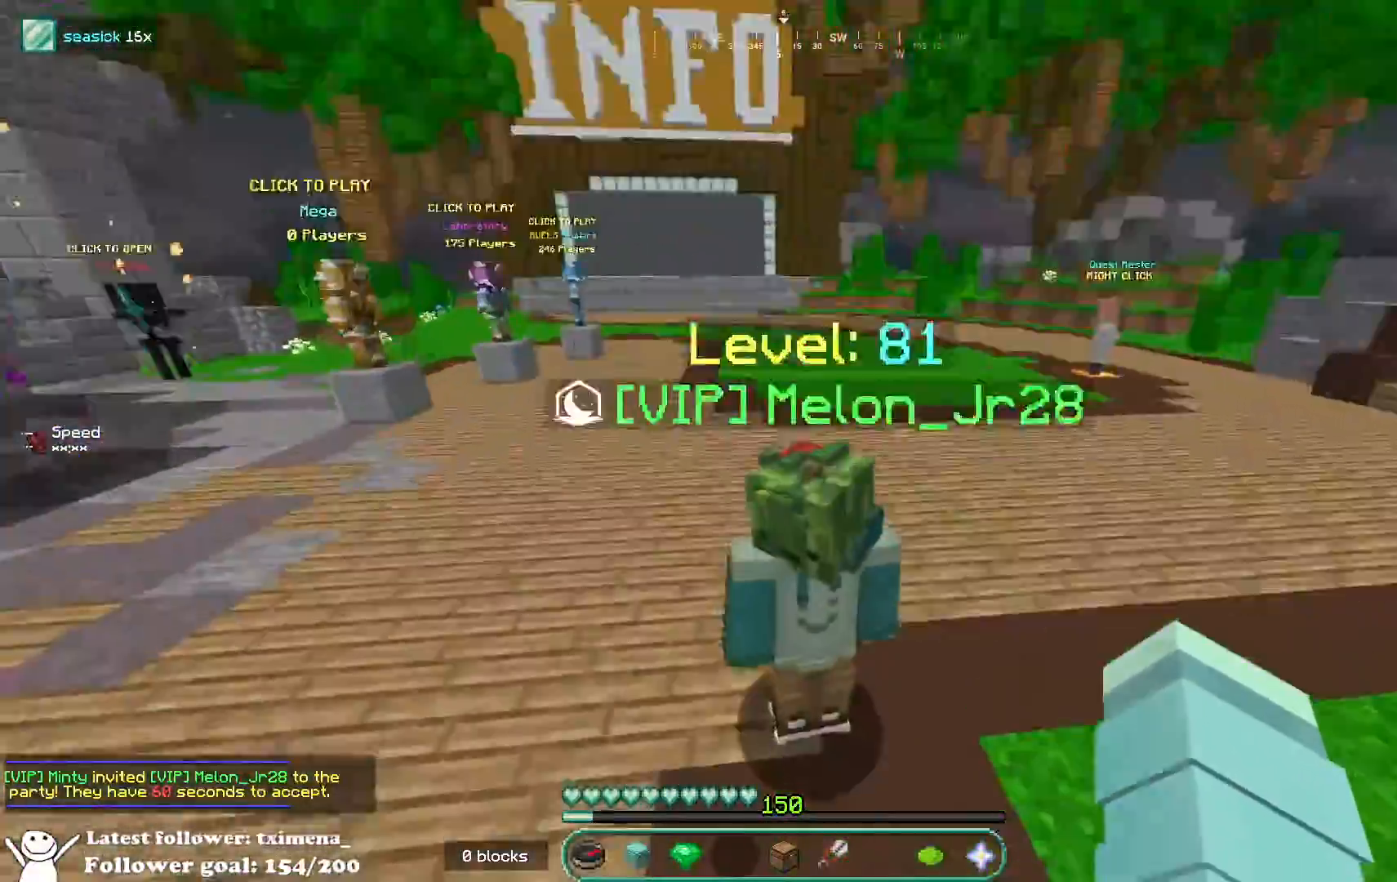
{"keys": [], "mouse": [], "events": [[17, "space", "up"], [67, "s", "down"], [83, "d", "up"], [417, "s", "up"]]}
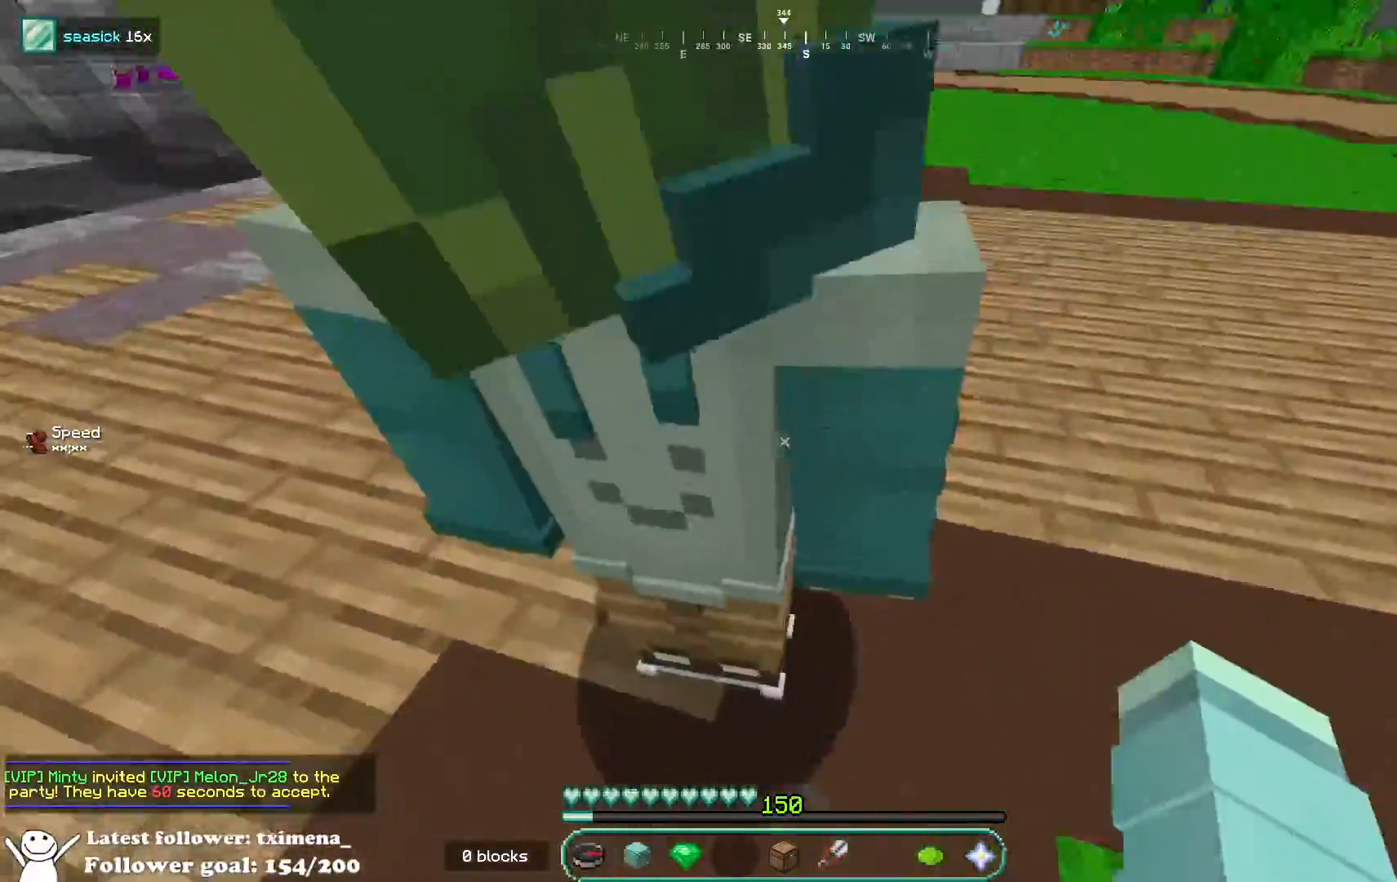
{"keys": ["a"], "mouse": [], "events": [[150, "mouse_left", "down"], [450, "a", "down"], [483, "mouse_left", "up"]]}
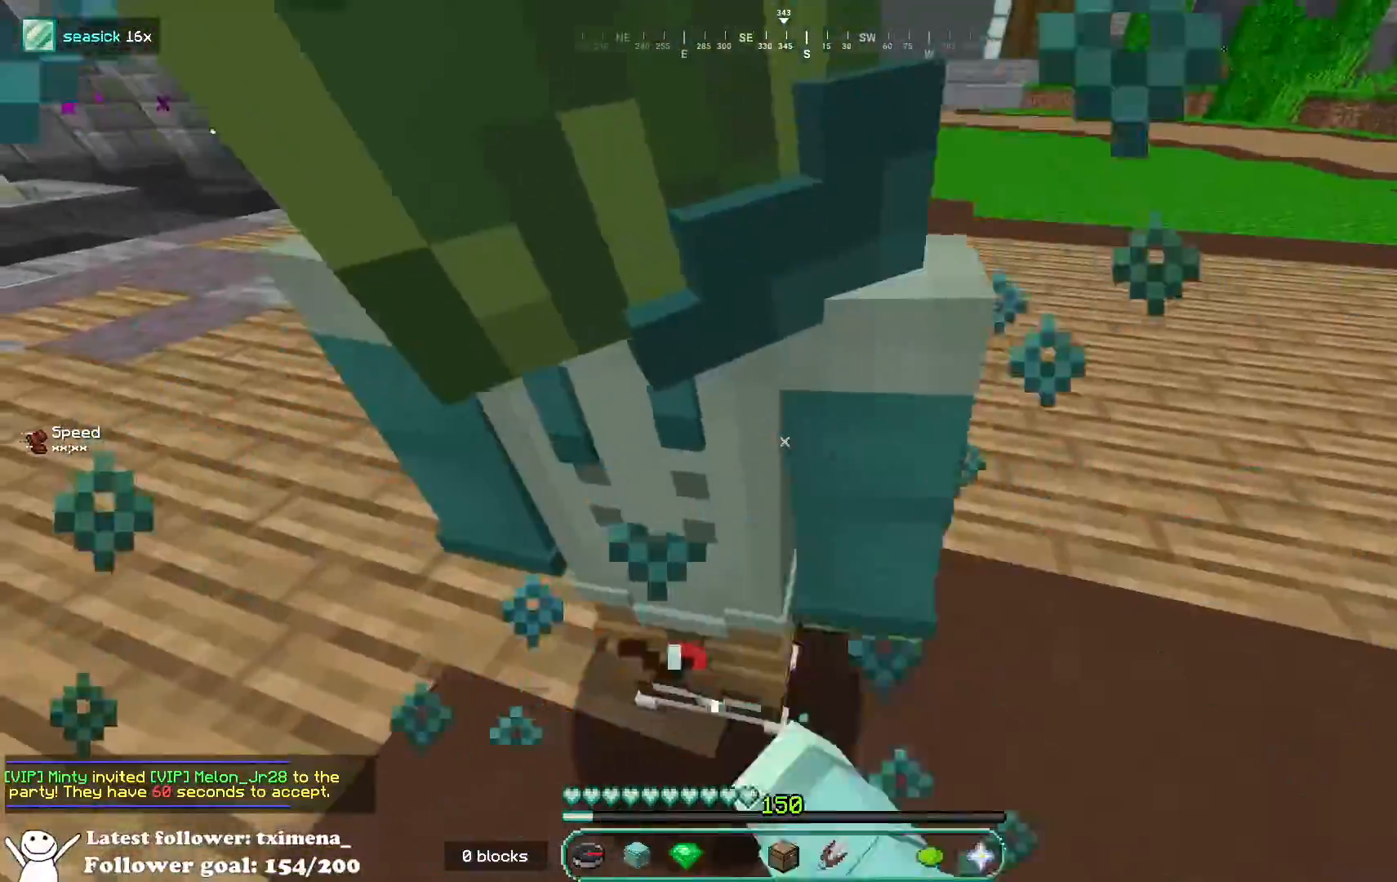
{"keys": [], "mouse": [], "events": [[217, "a", "up"], [250, "s", "down"], [383, "s", "up"]]}
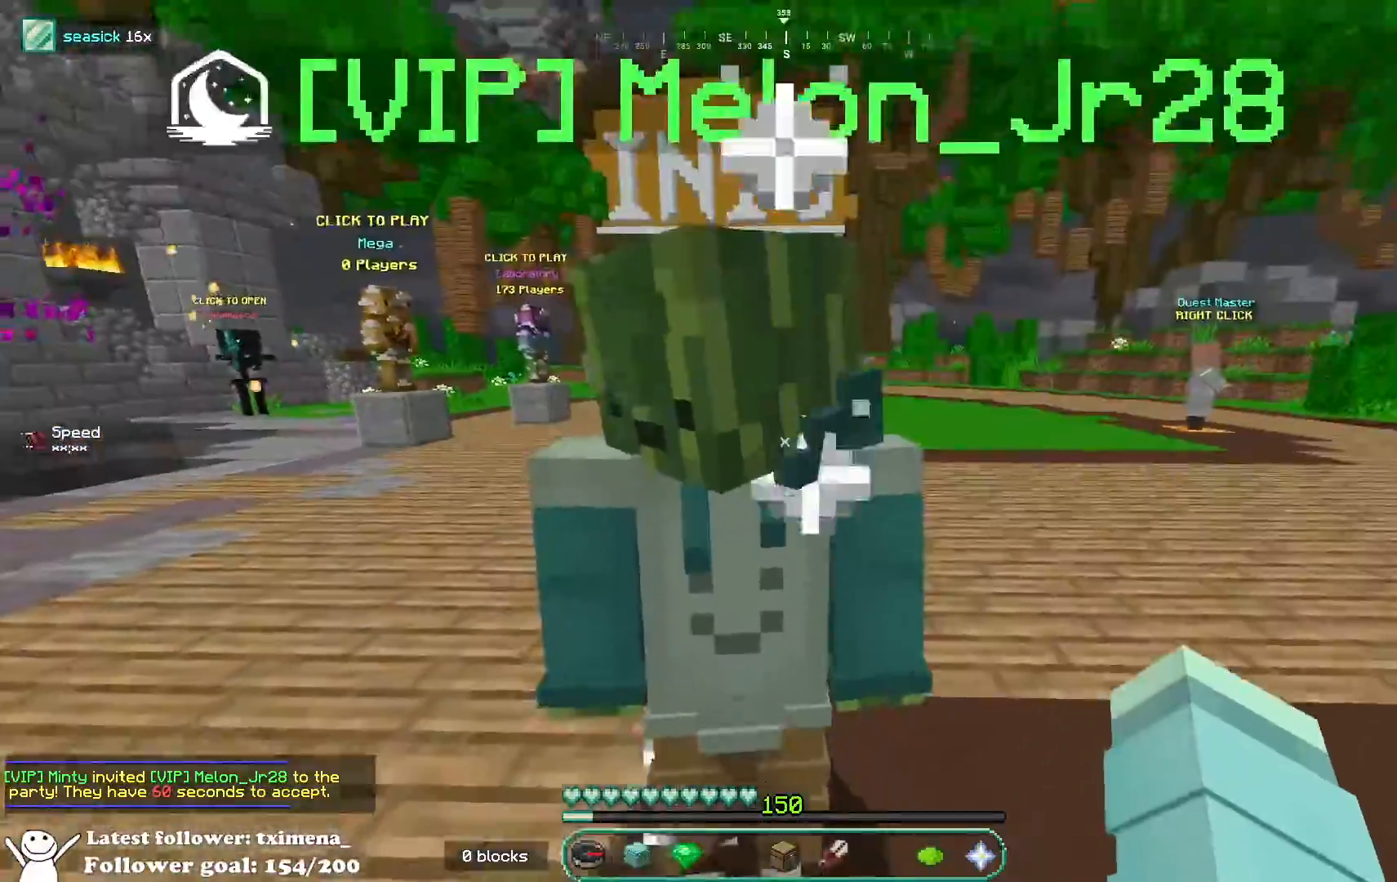
{"keys": ["a"], "mouse": [], "events": [[467, "a", "down"]]}
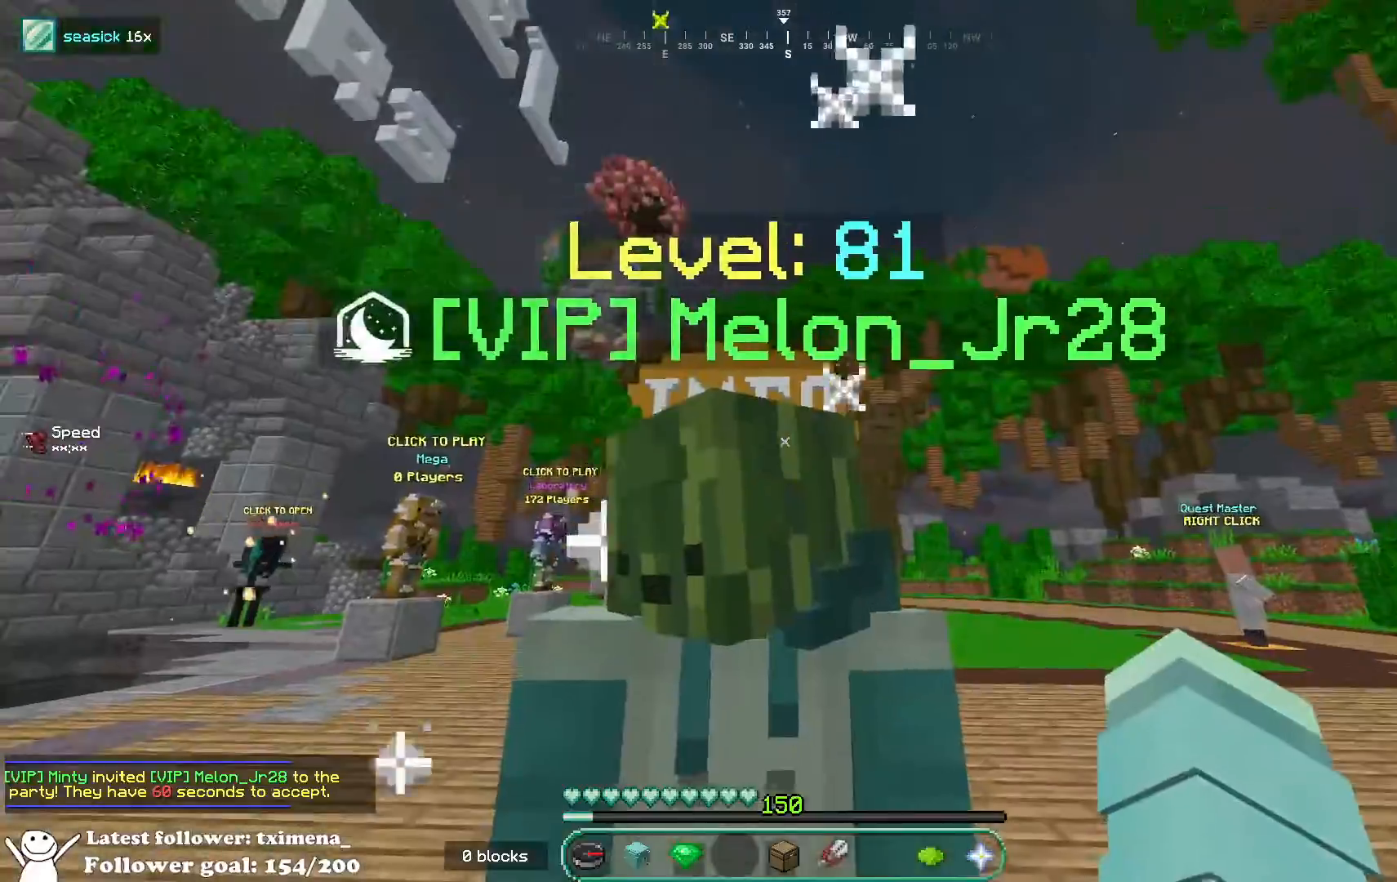
{"keys": ["s"], "mouse": [], "events": [[183, "s", "down"], [217, "a", "up"]]}
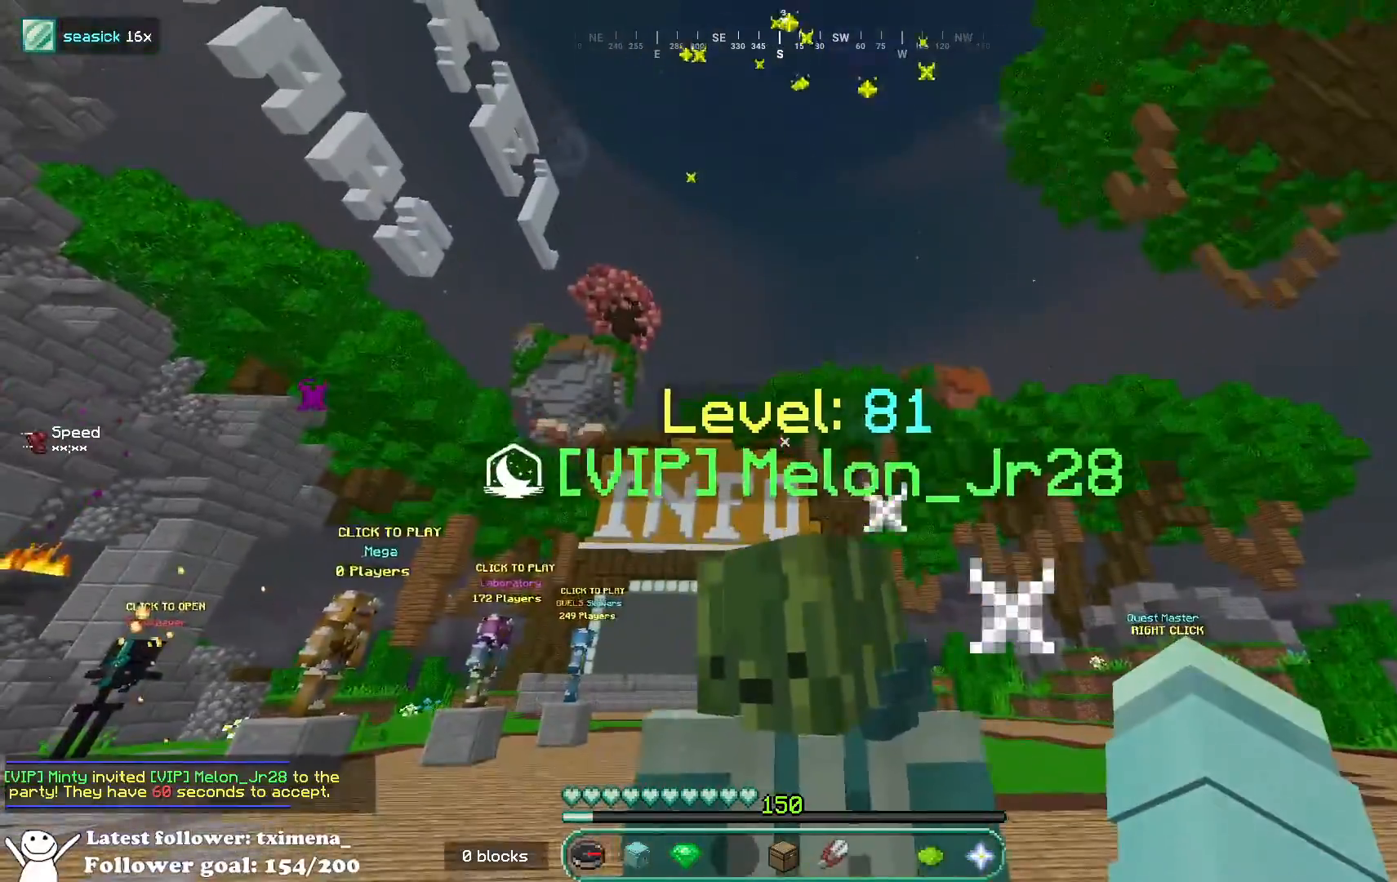
{"keys": ["d"], "mouse": [], "events": [[400, "s", "up"], [500, "d", "down"]]}
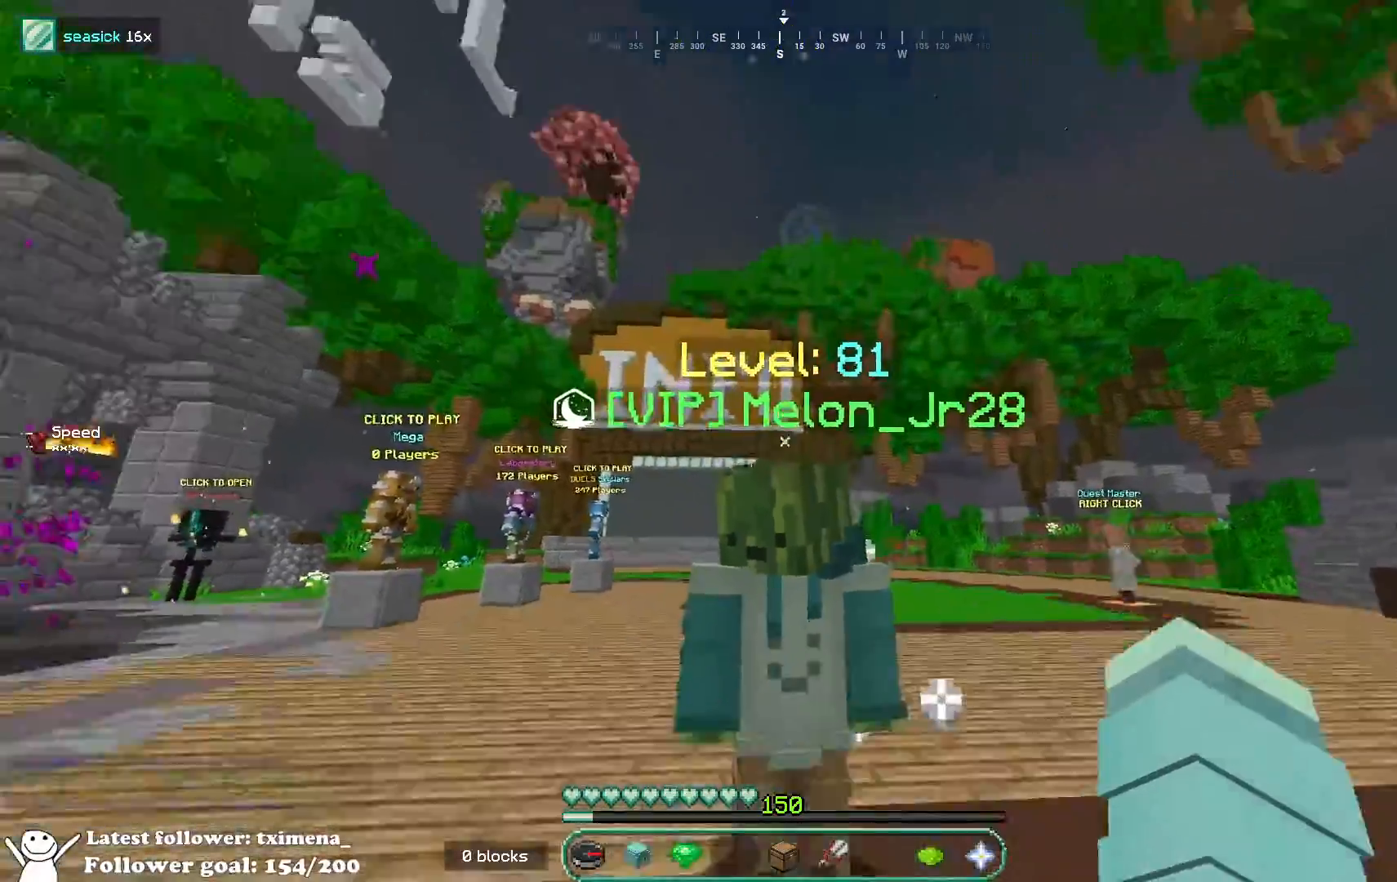
{"keys": ["a"], "mouse": [], "events": [[500, "a", "down"], [500, "d", "up"]]}
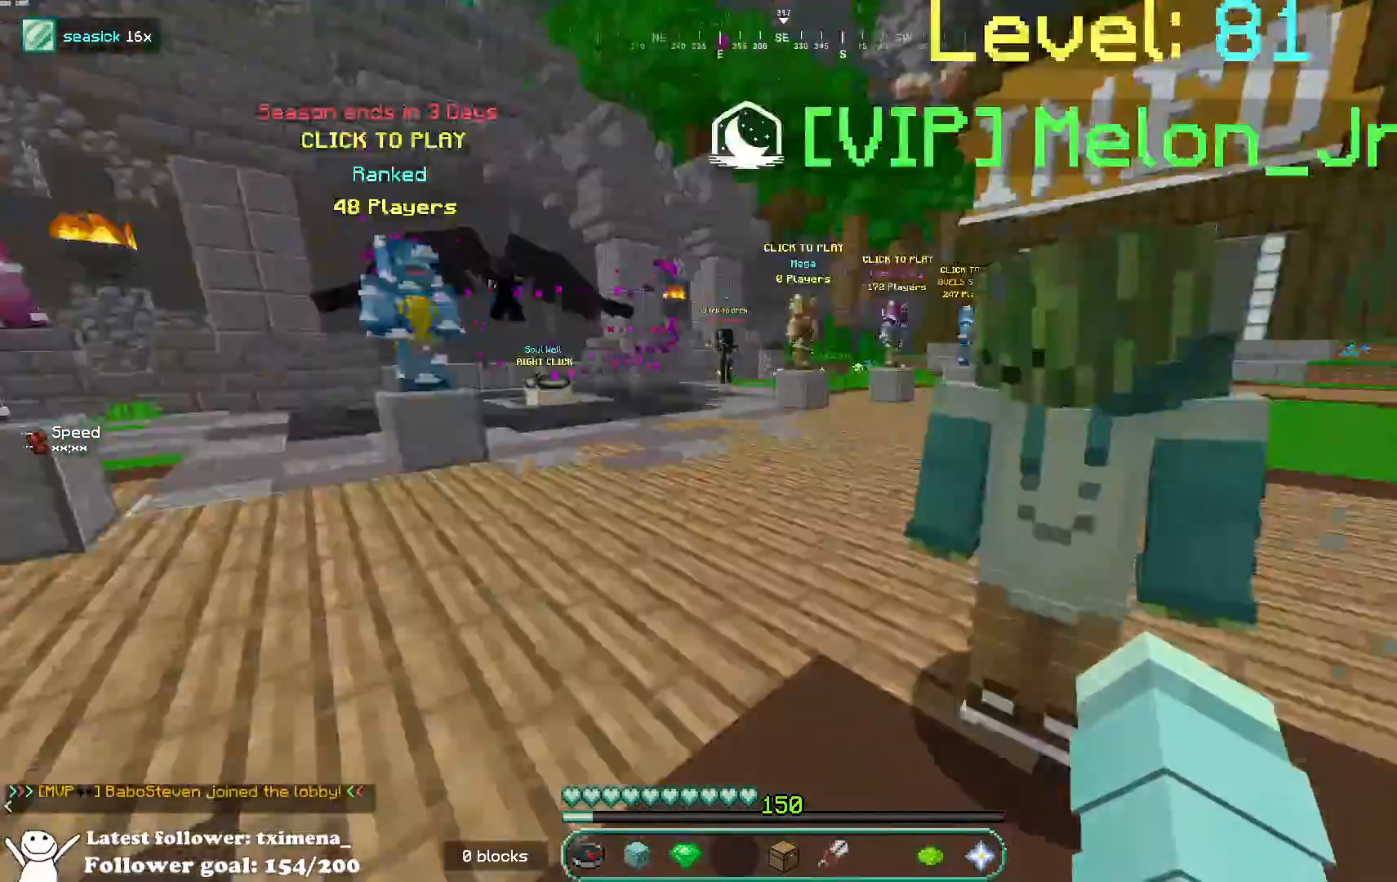
{"keys": ["a"], "mouse": [], "events": []}
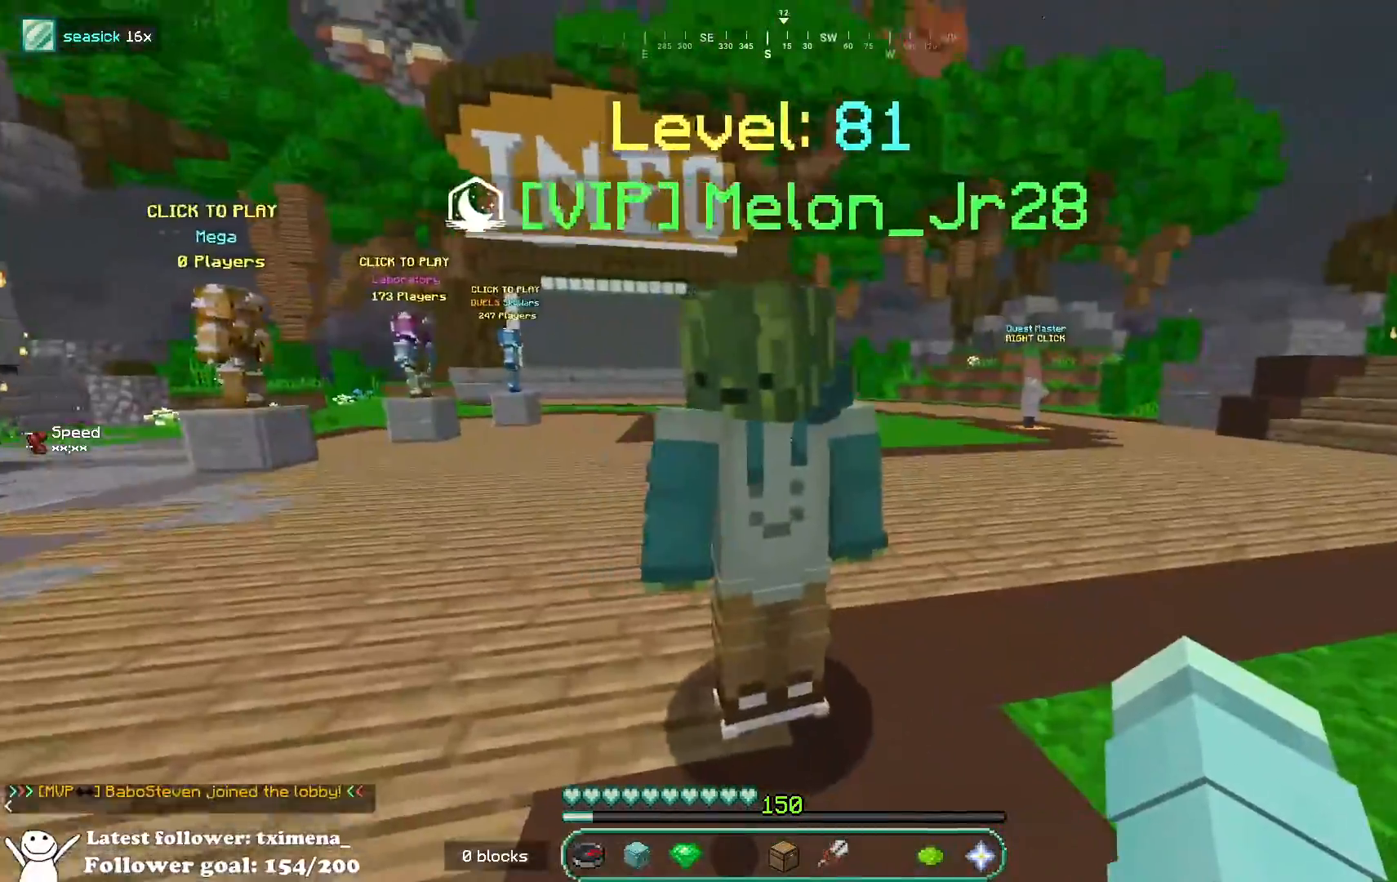
{"keys": ["d", "w"], "mouse": [], "events": [[67, "d", "down"], [100, "a", "up"], [283, "w", "down"]]}
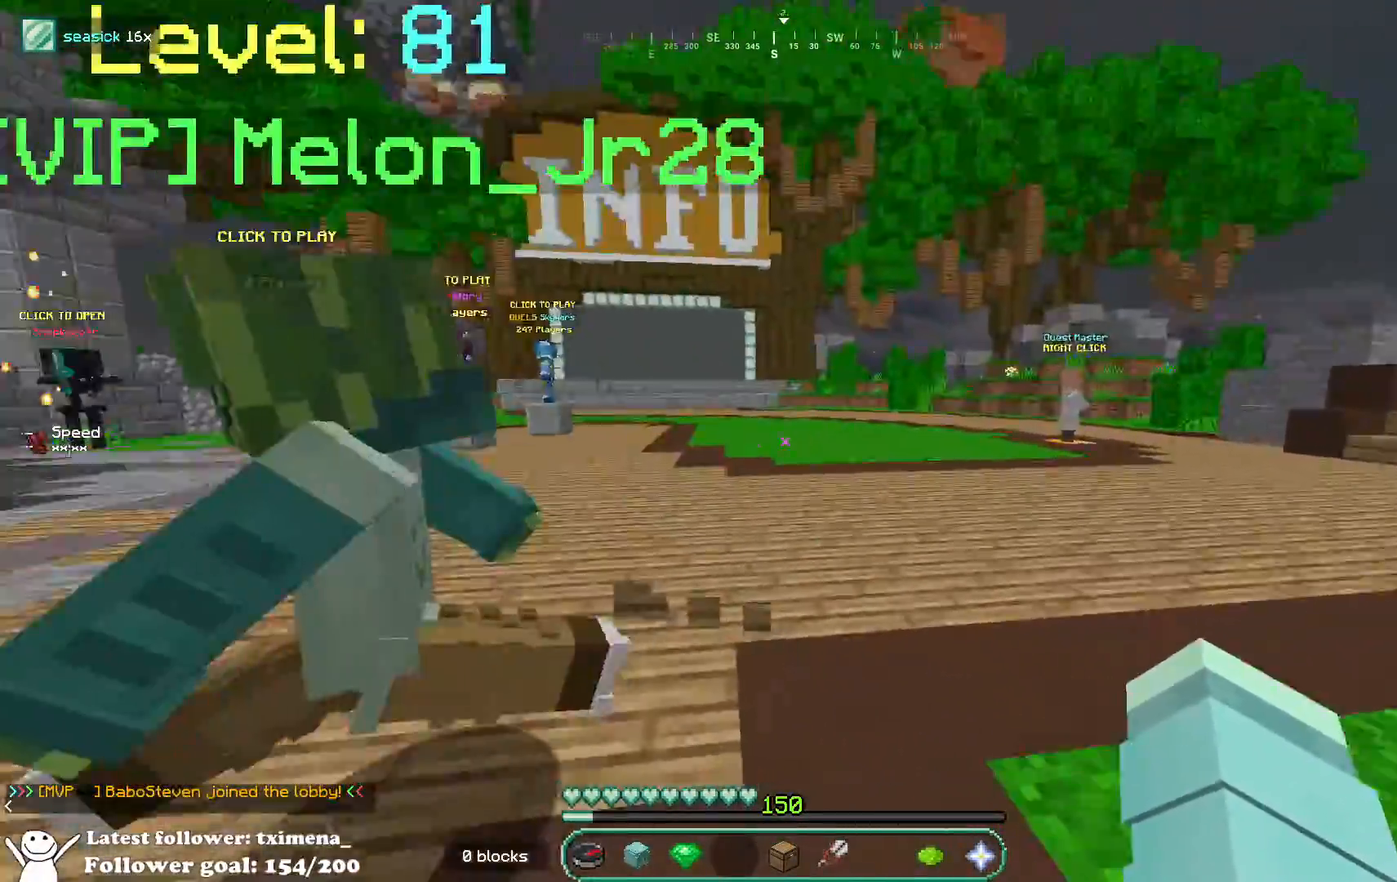
{"keys": ["w"], "mouse": [], "events": [[300, "d", "up"]]}
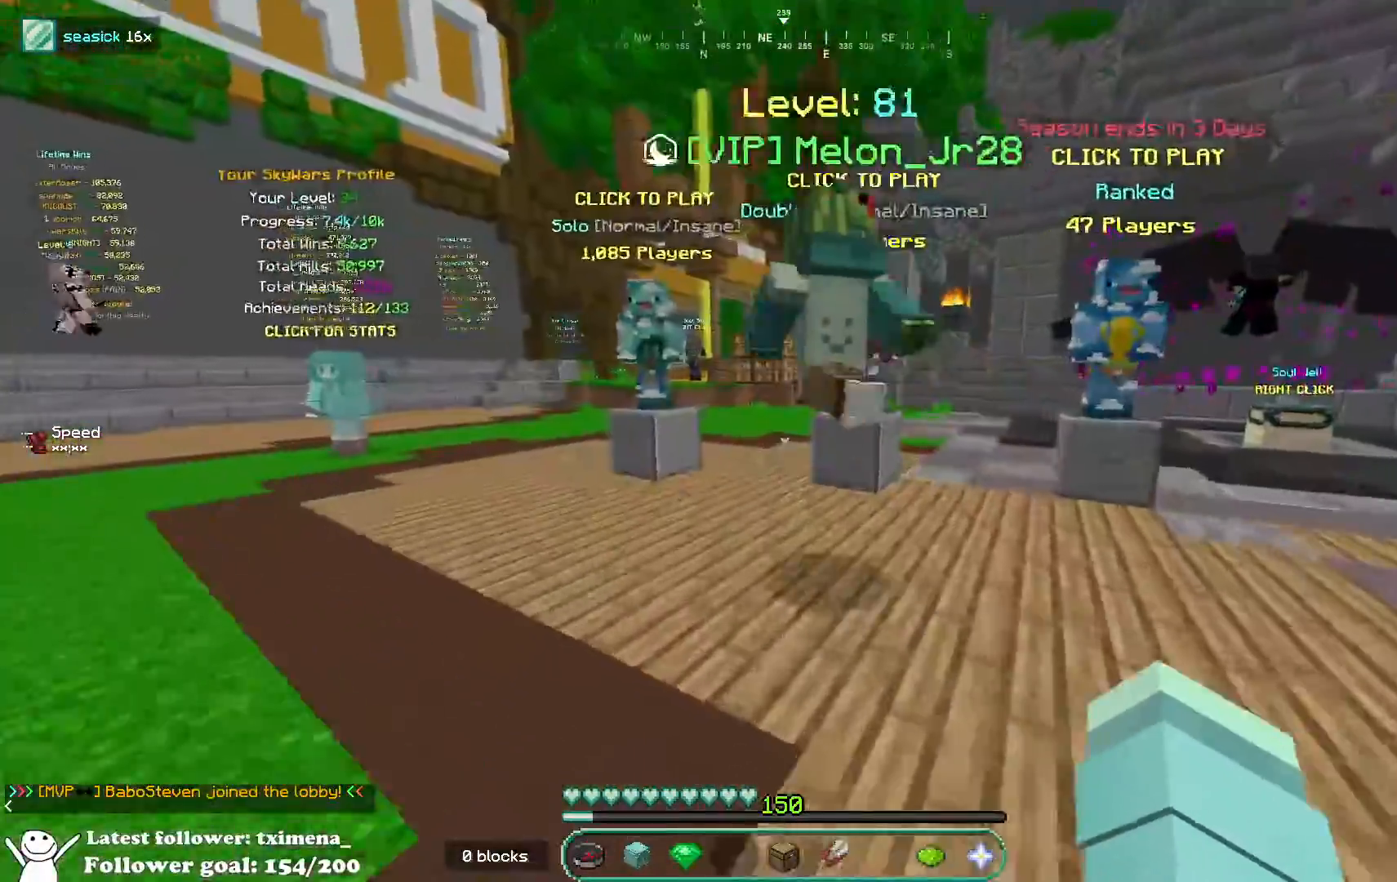
{"keys": ["a"], "mouse": [], "events": [[217, "a", "down"], [217, "space", "down"], [417, "space", "up"], [467, "w", "up"]]}
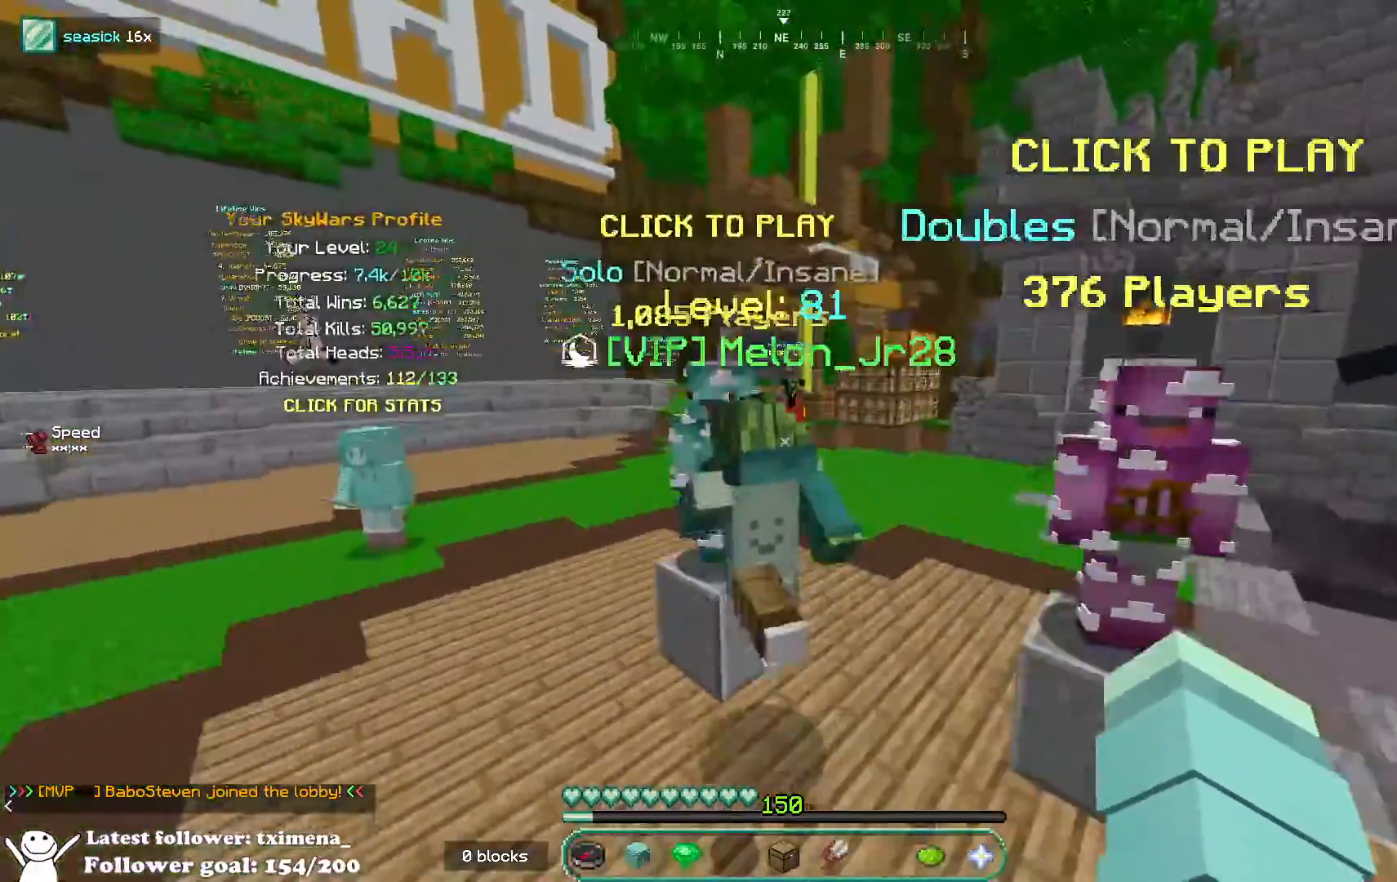
{"keys": ["a", "s"], "mouse": [], "events": [[133, "s", "down"]]}
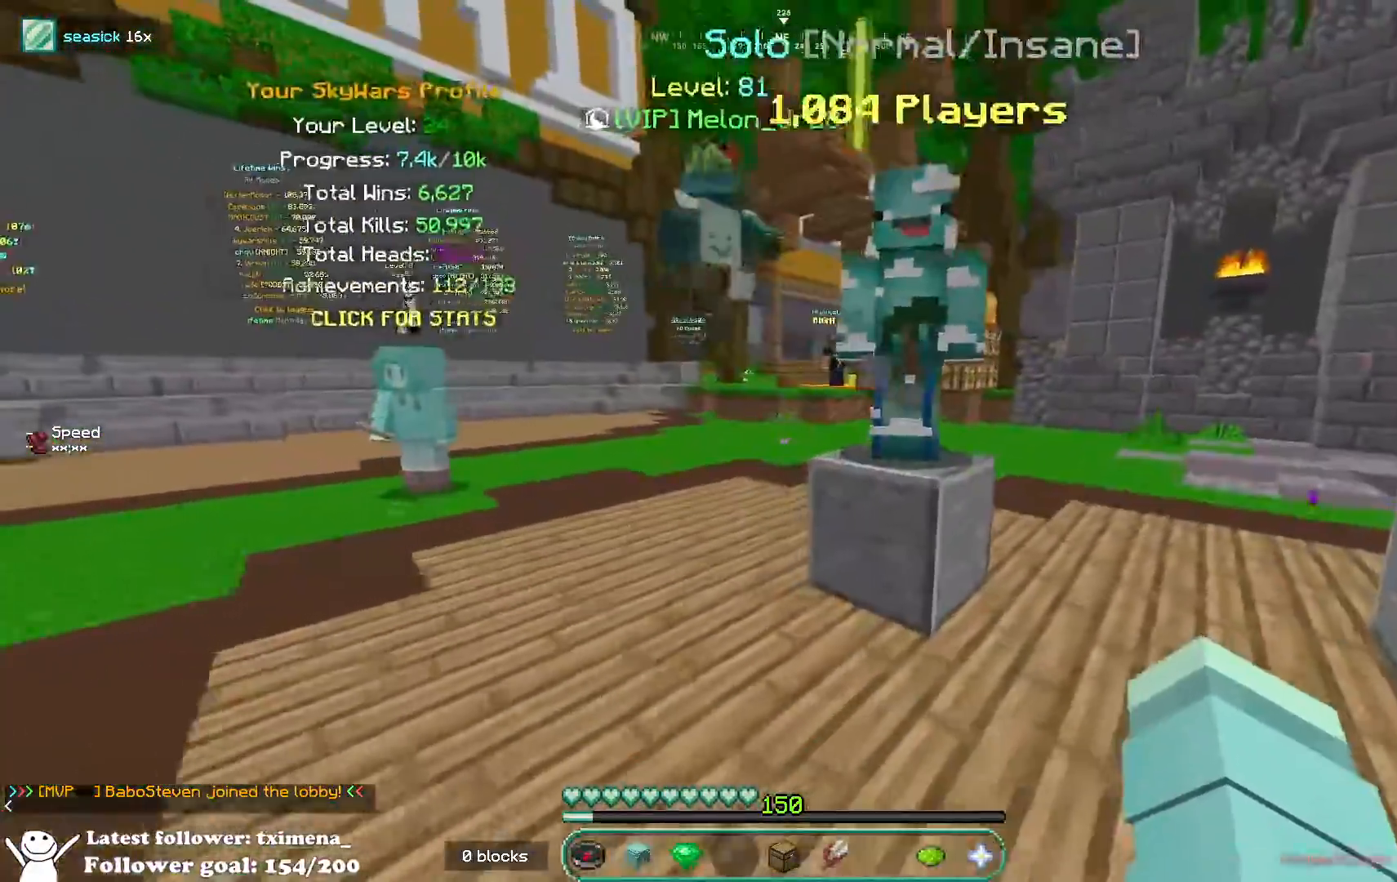
{"keys": ["a", "s"], "mouse": [], "events": []}
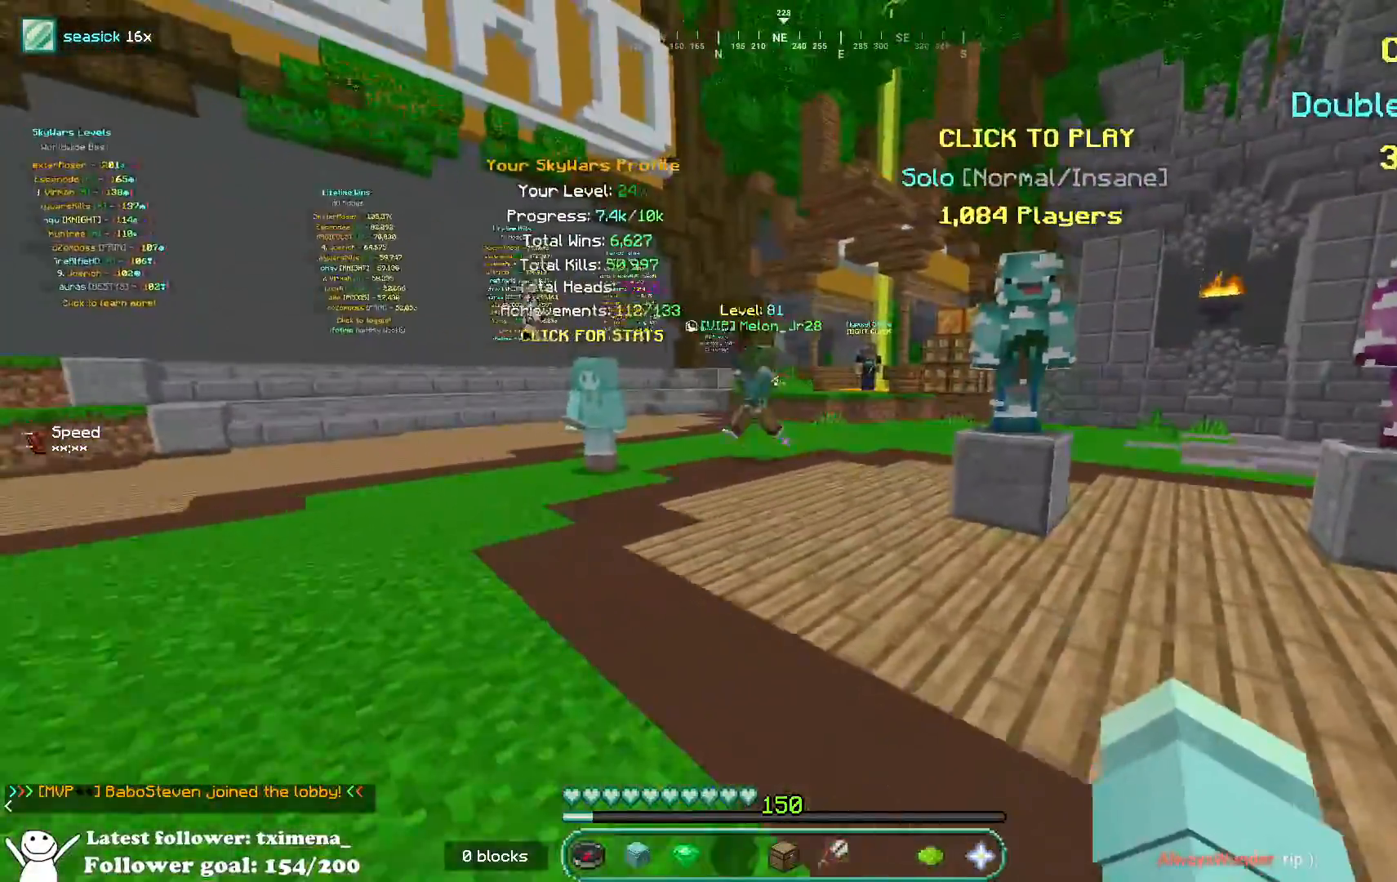
{"keys": ["a", "w"], "mouse": [], "events": [[33, "a", "up"], [33, "s", "up"], [67, "d", "down"], [267, "d", "up"], [267, "w", "down"], [433, "a", "down"]]}
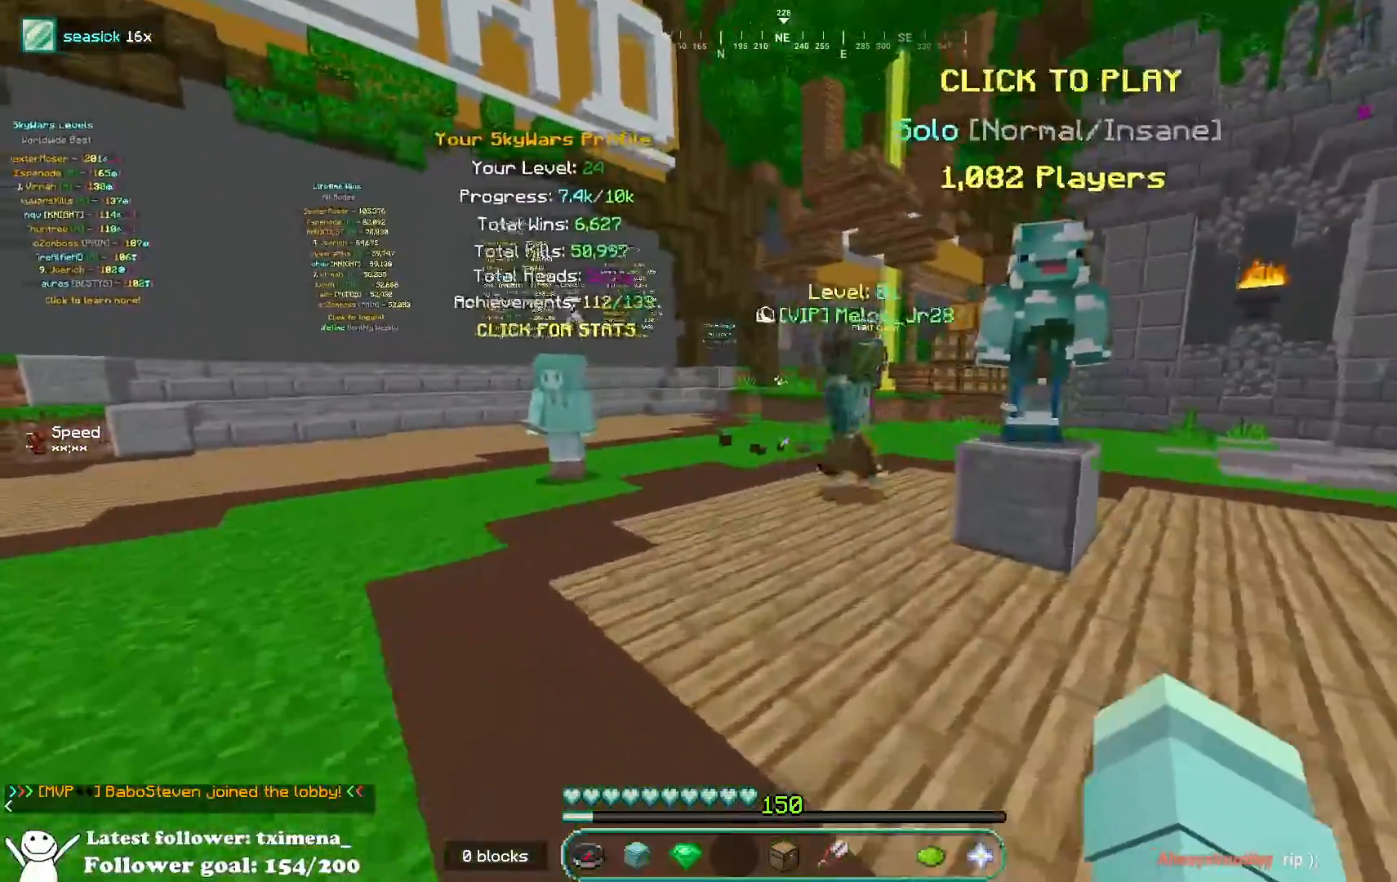
{"keys": ["d", "w"], "mouse": [], "events": [[183, "space", "down"], [383, "a", "up"], [383, "space", "up"], [500, "d", "down"]]}
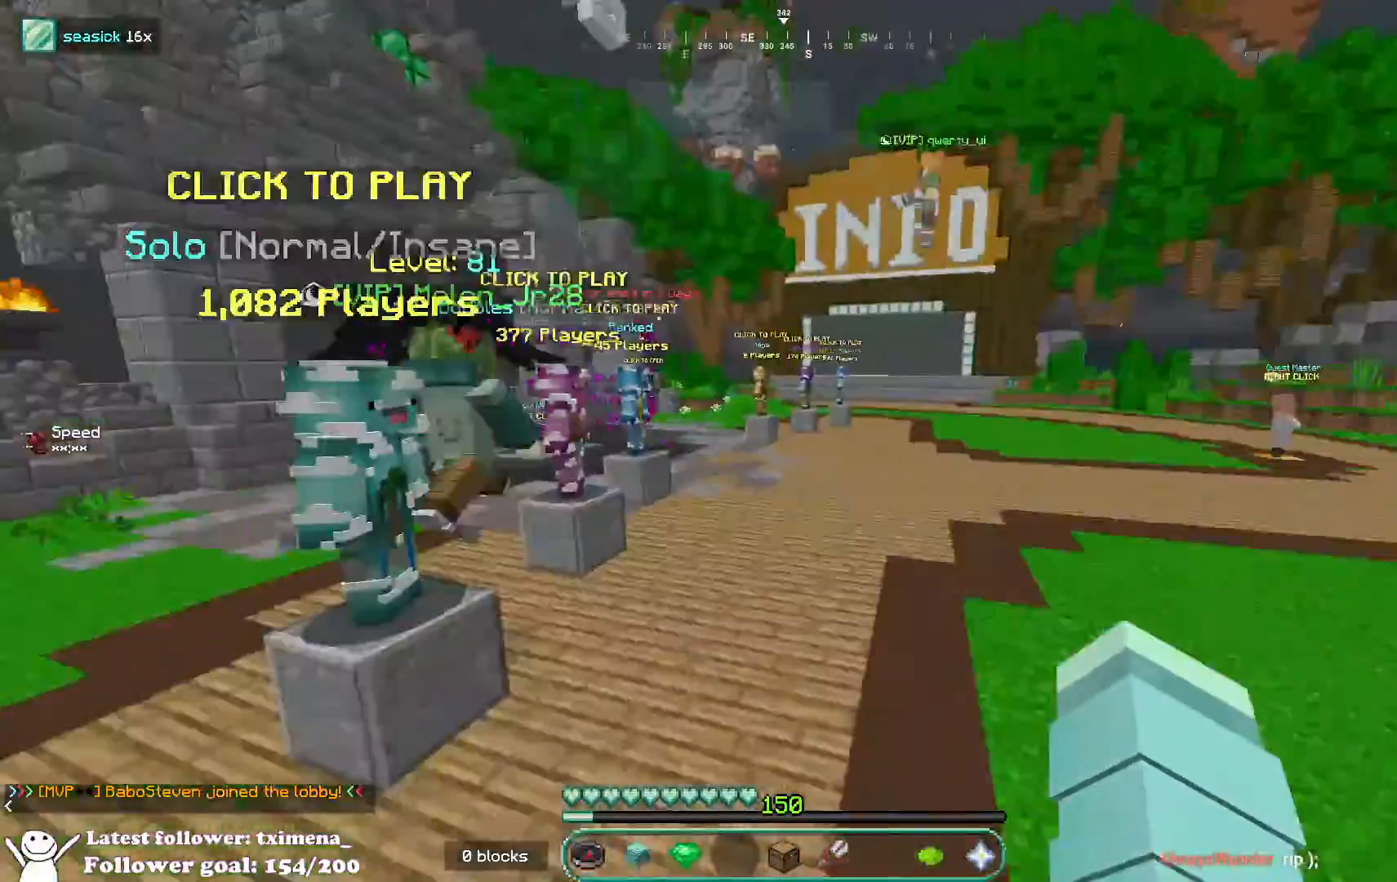
{"keys": ["w"], "mouse": [], "events": [[250, "d", "up"], [267, "space", "down"], [483, "space", "up"]]}
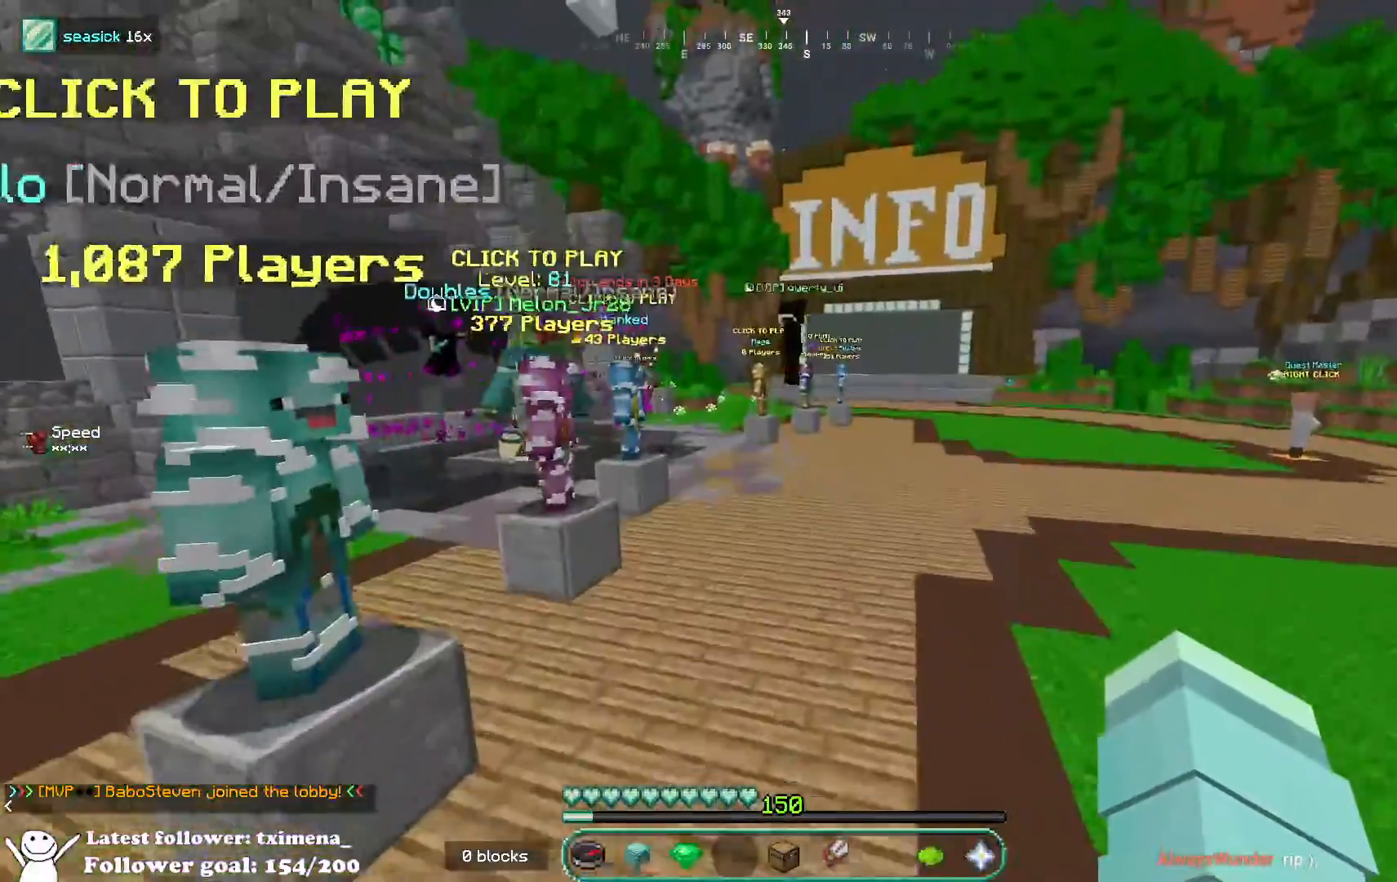
{"keys": ["d", "space", "w"], "mouse": [], "events": [[317, "space", "down"], [350, "d", "down"]]}
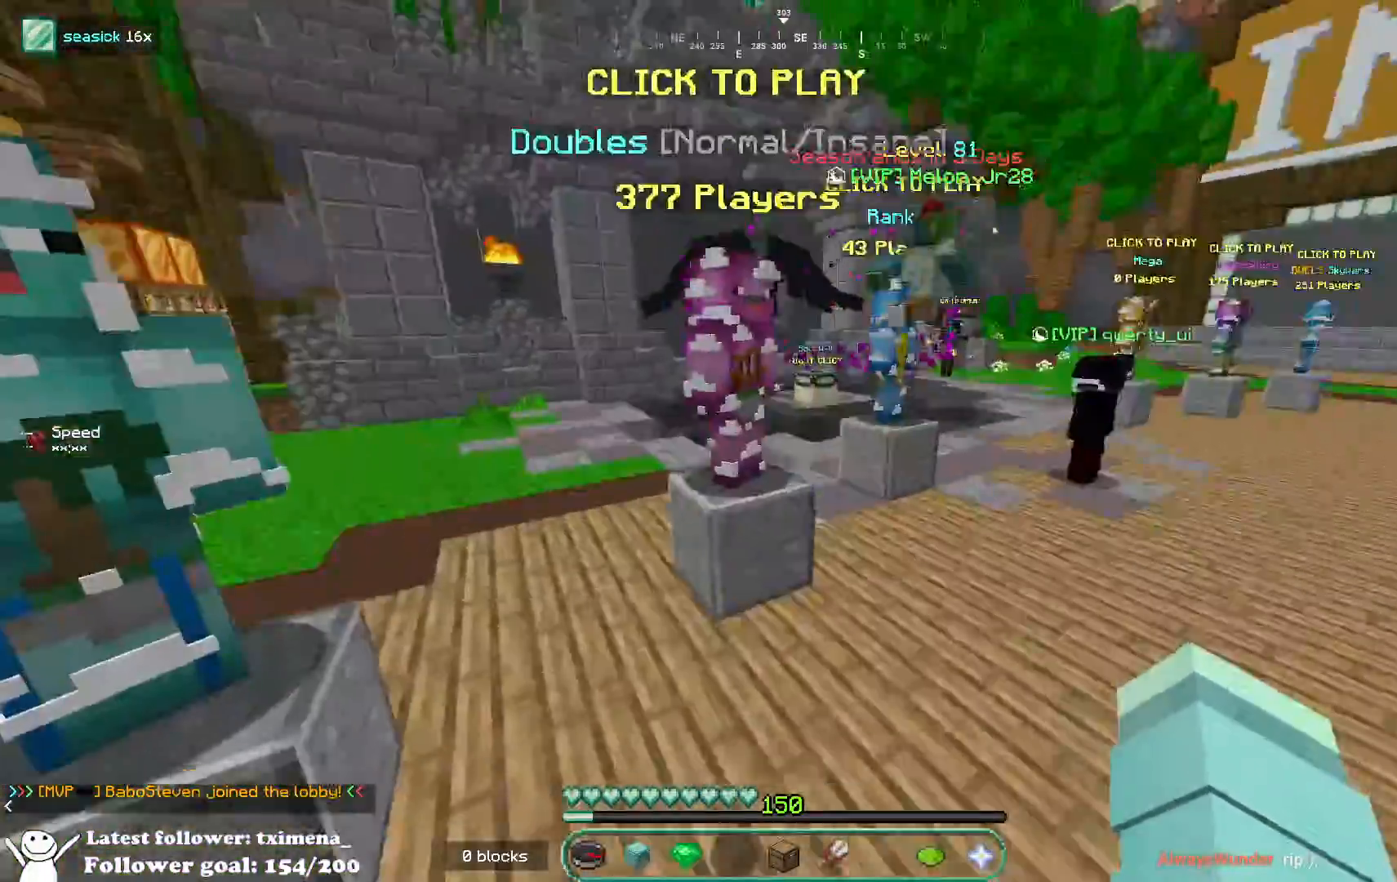
{"keys": ["a", "space", "w"], "mouse": [], "events": [[83, "space", "up"], [117, "a", "down"], [117, "d", "up"], [417, "space", "down"]]}
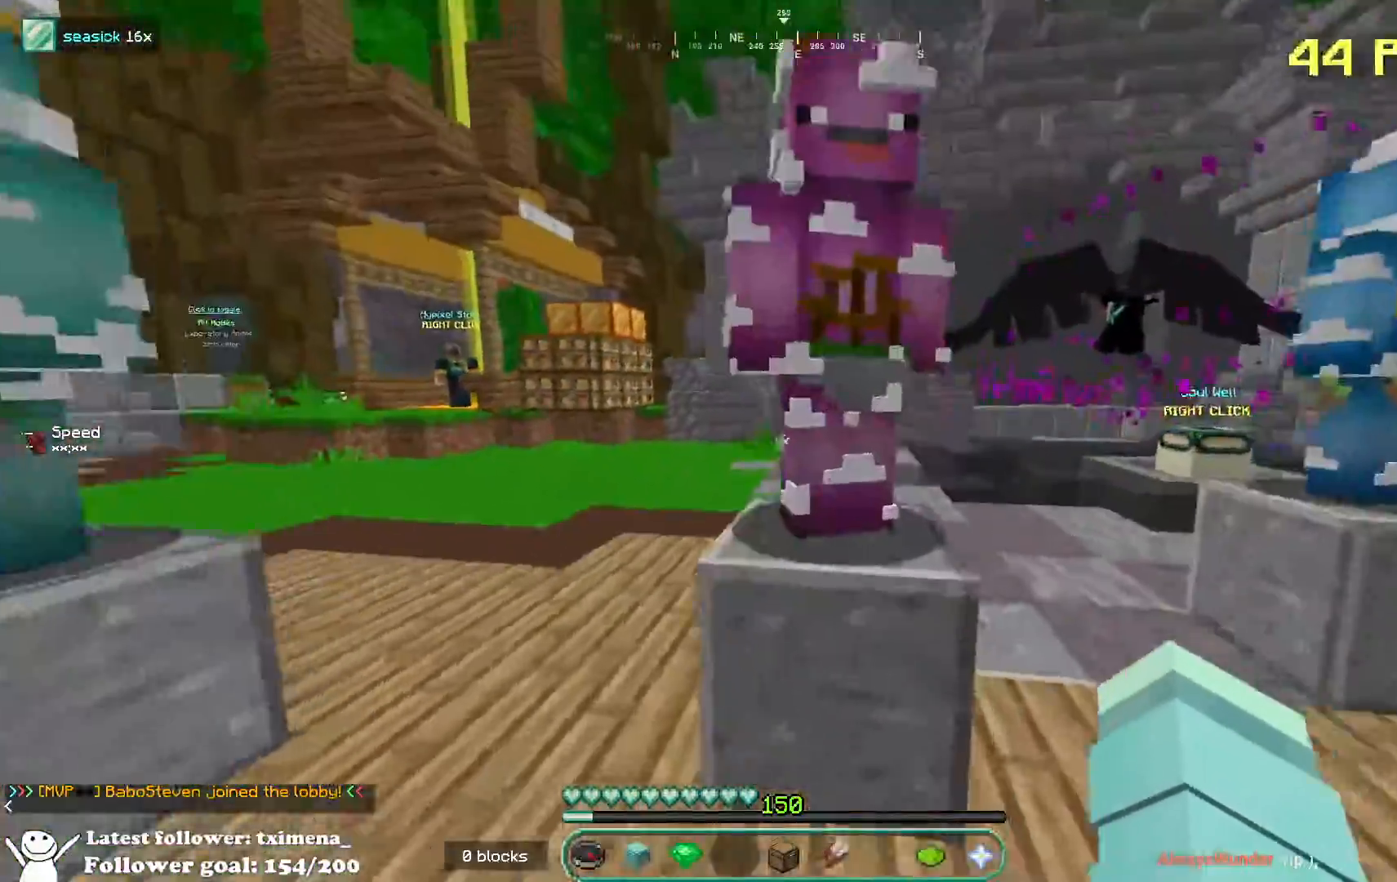
{"keys": [], "mouse": []}
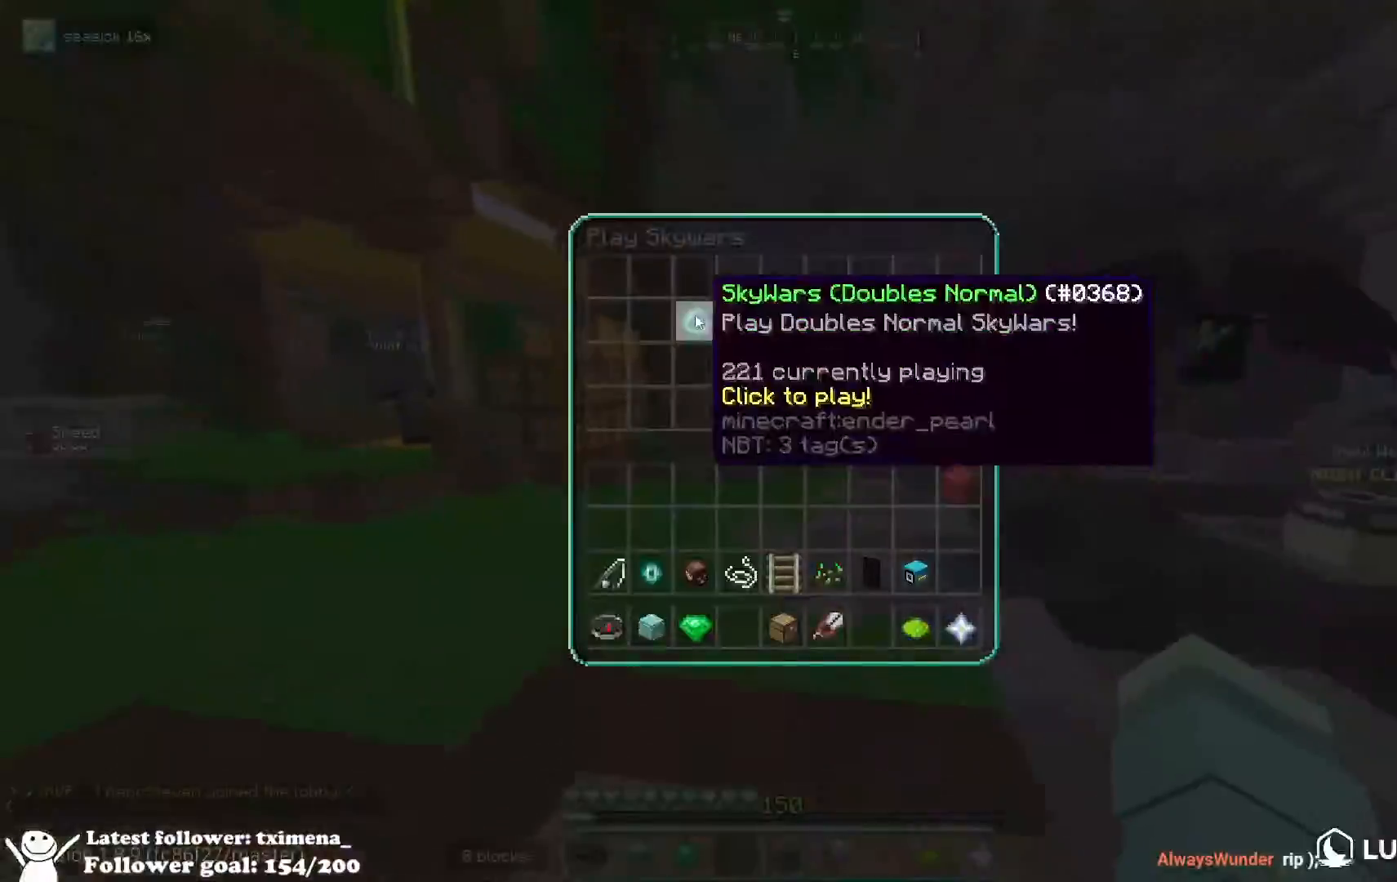
{"keys": ["s"], "mouse": [], "events": [[283, "s", "down"]]}
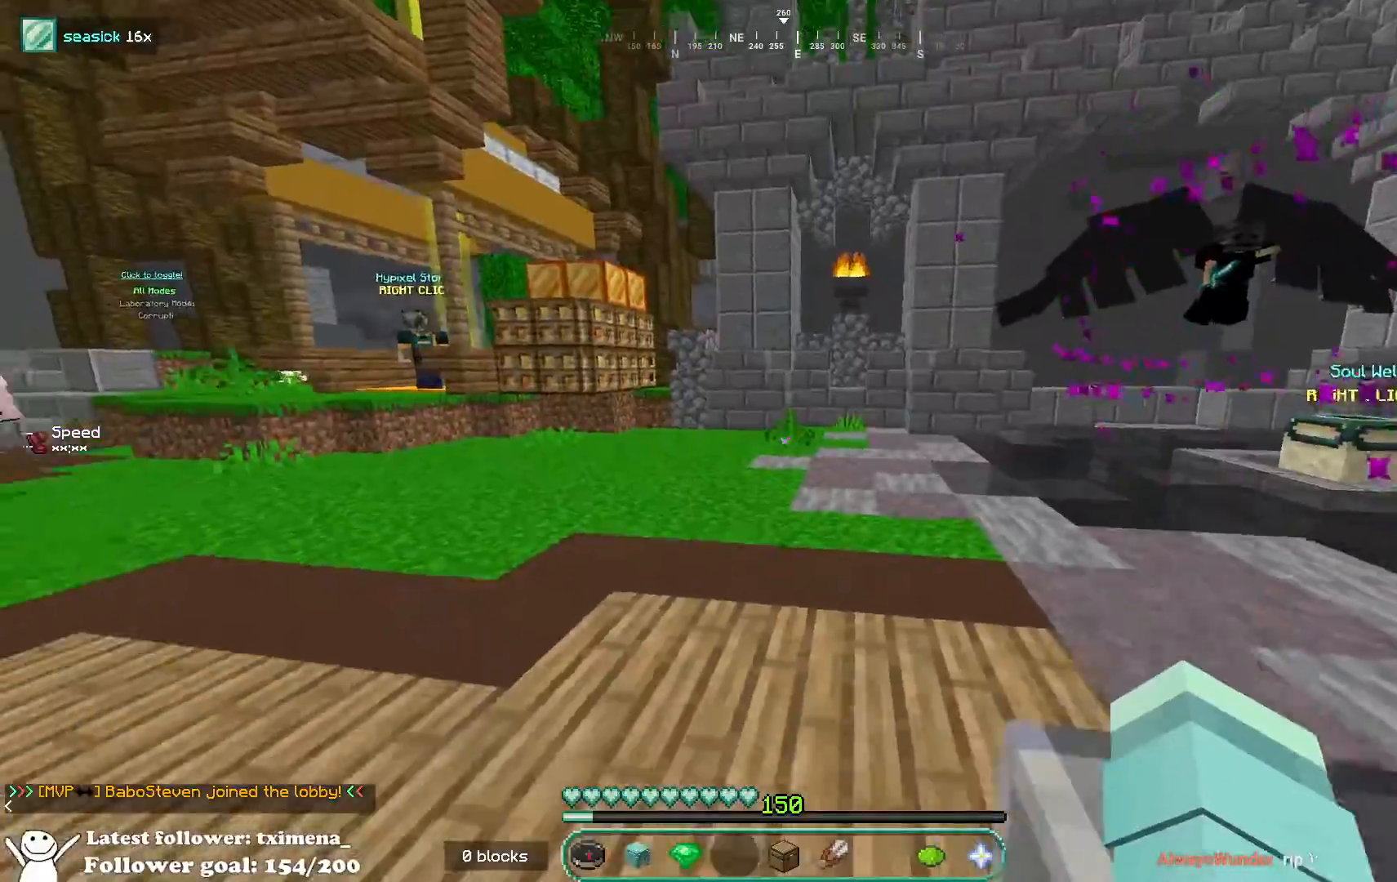
{"keys": ["s"], "mouse": [], "events": []}